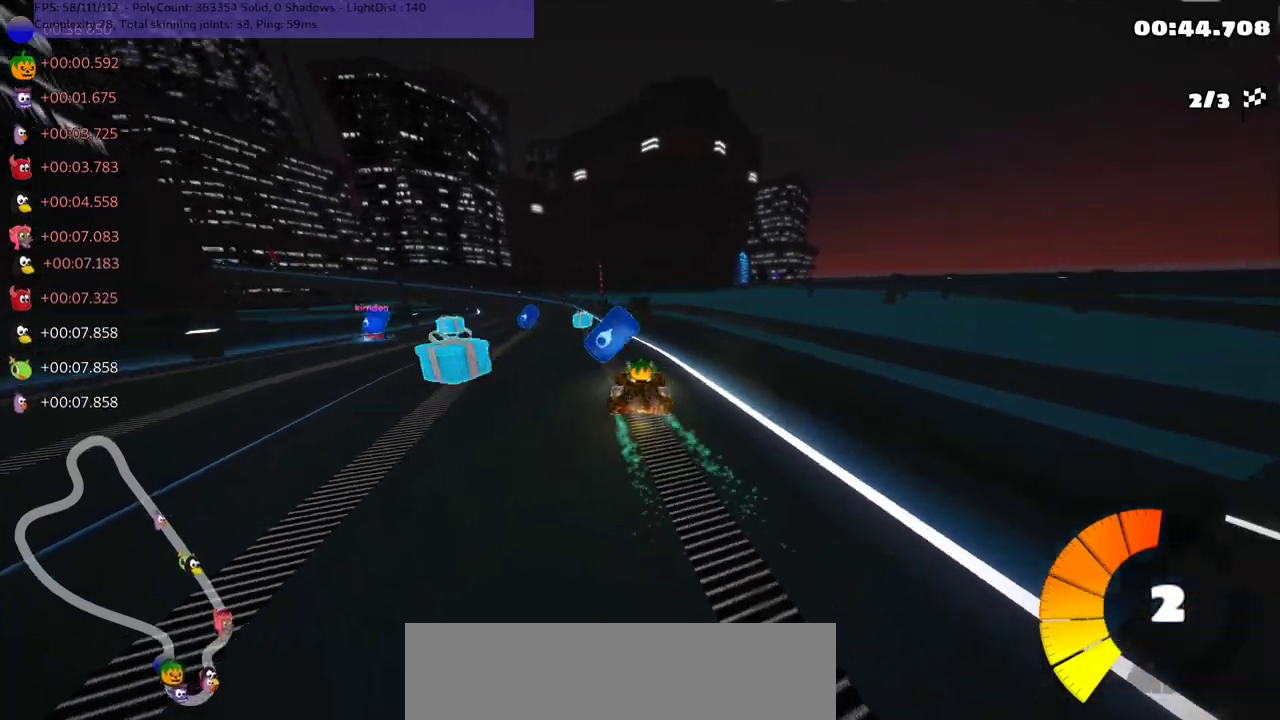
Gameplay with keyboard; each line is a JSON object with the keys held at the frame after it. "events" lists presses ("down") and releases ("up") of ".", "/", "alt_r", "b", "c", "comma", "ctrl_r", "d", "down", "f", "g", "h", "j", "k", "l", "left", "m", "n", "quote", "return", "right", "semicolon", "shift_r", "space", "super", "up" and "v" between this image and that frame as [ms after this image, input, new state], when the widget could be followed in between. No other keys are recorded. Mouse input is not recorded.
{"keys": ["right", "up"], "events": [[67, "n", "down"], [200, "n", "up"], [400, "left", "up"], [433, "right", "down"]]}
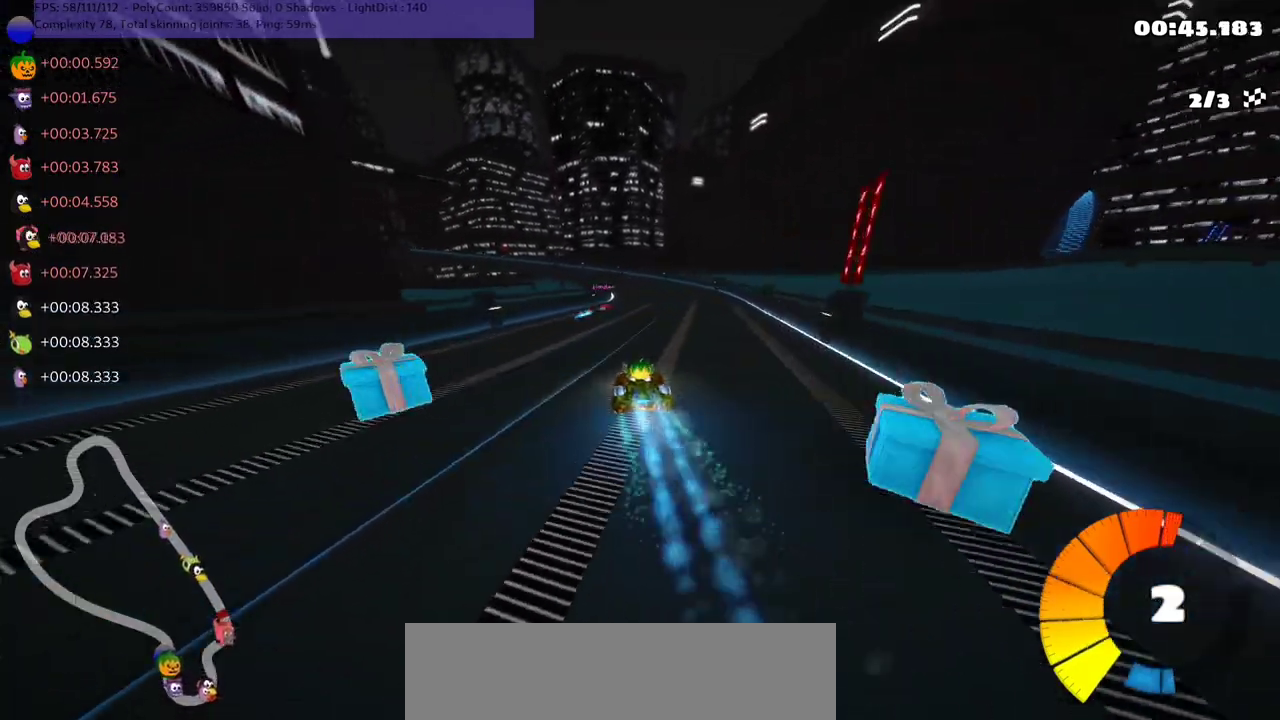
{"keys": ["m", "right", "up"], "events": [[133, "right", "up"], [200, "left", "down"], [200, "m", "down"], [267, "right", "down"], [300, "left", "up"]]}
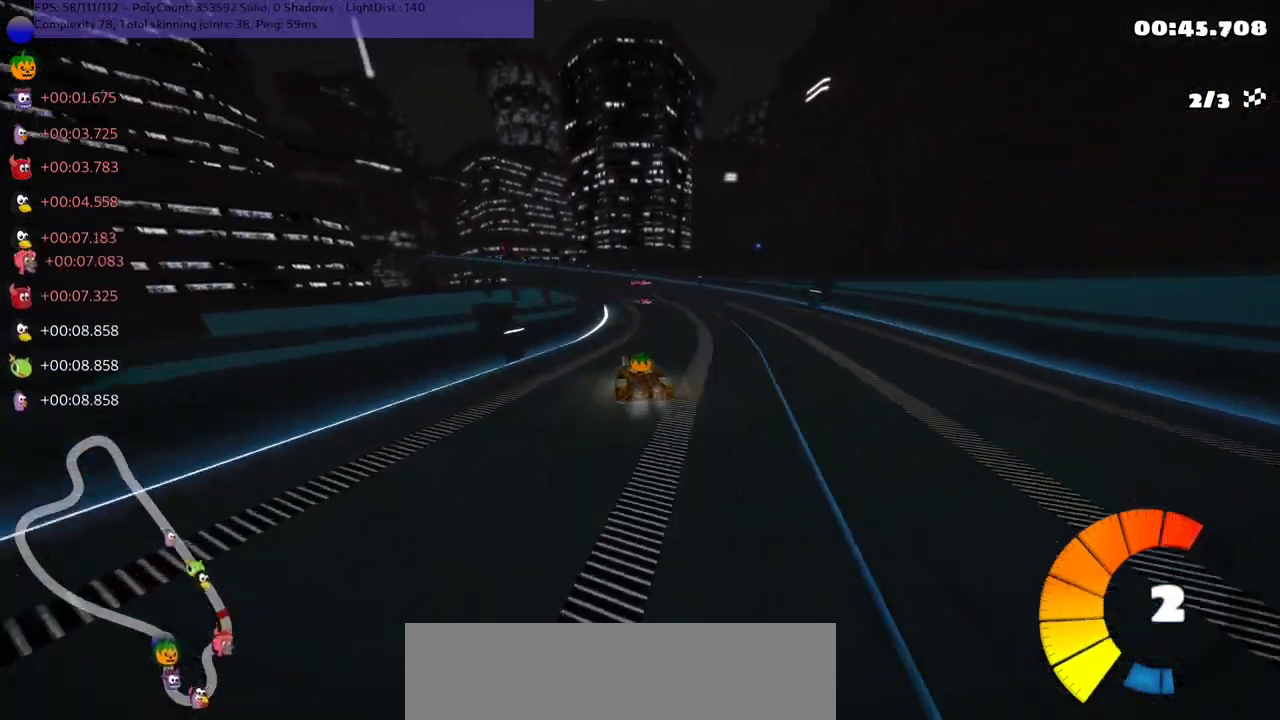
{"keys": ["m", "right", "up"], "events": [[367, "left", "down"], [500, "left", "up"]]}
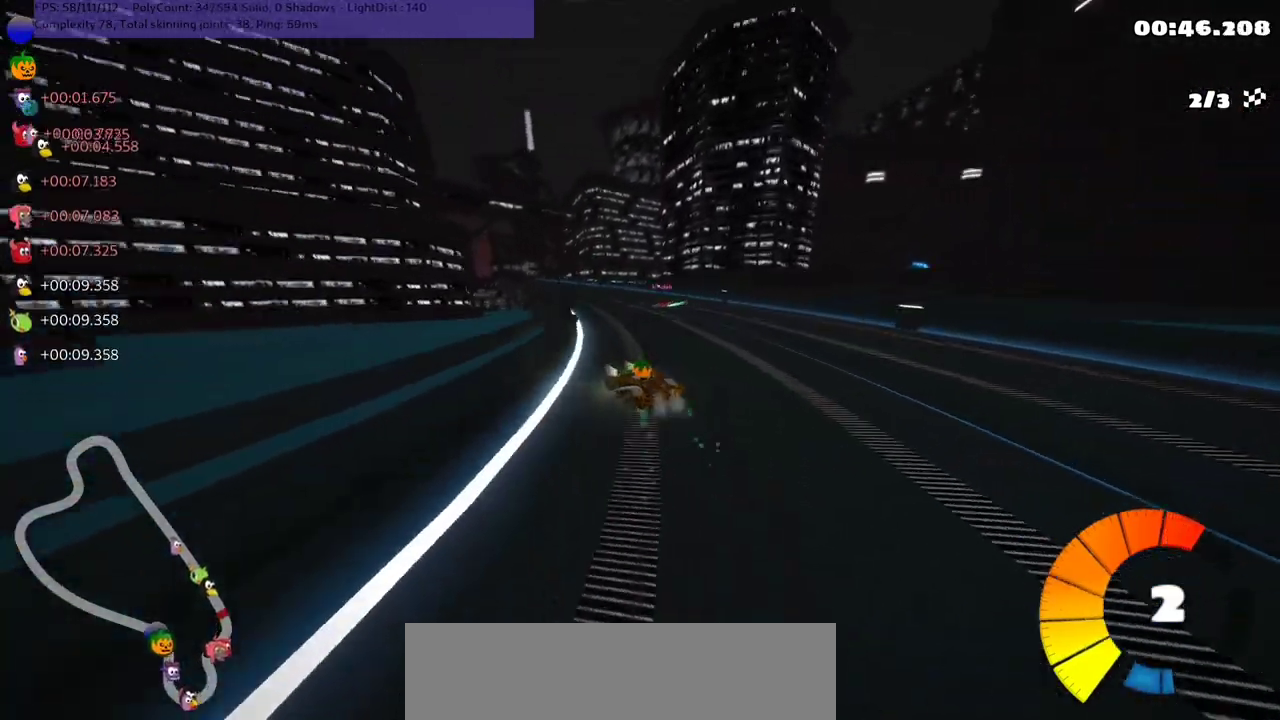
{"keys": ["m", "n", "right", "up"], "events": [[167, "left", "down"], [367, "left", "up"], [367, "n", "down"]]}
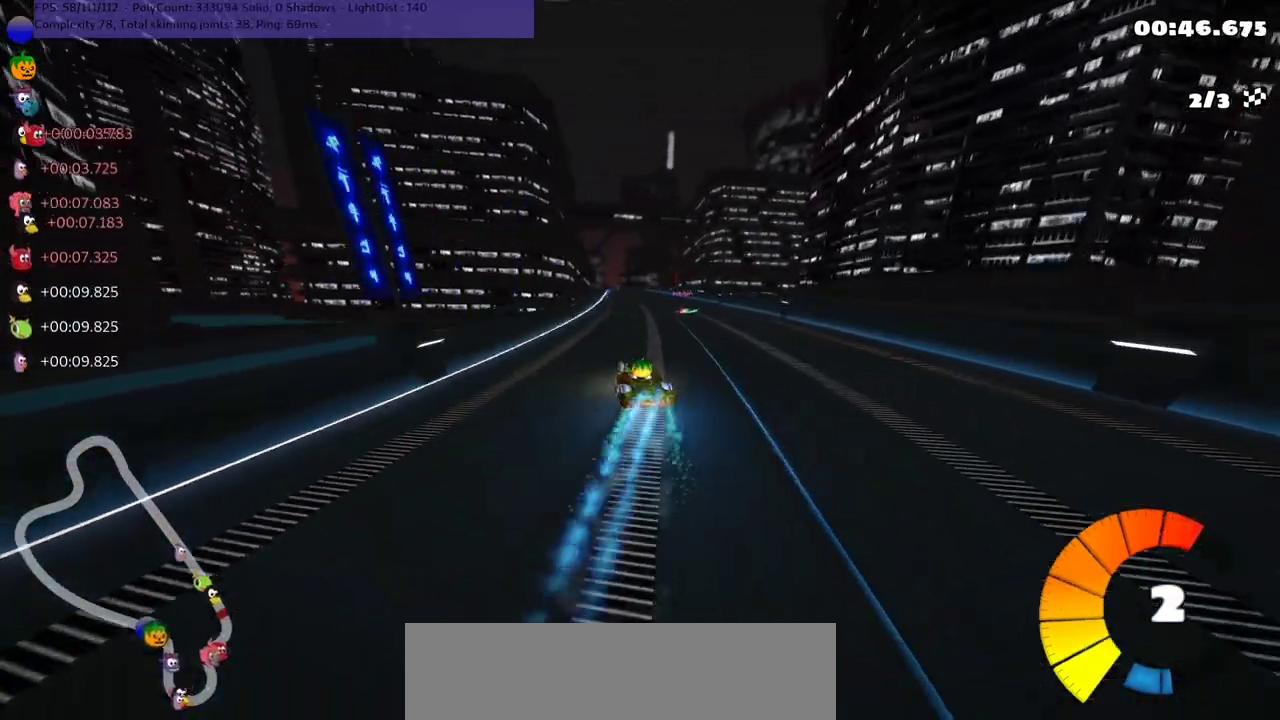
{"keys": ["m", "right", "up"], "events": [[33, "n", "up"]]}
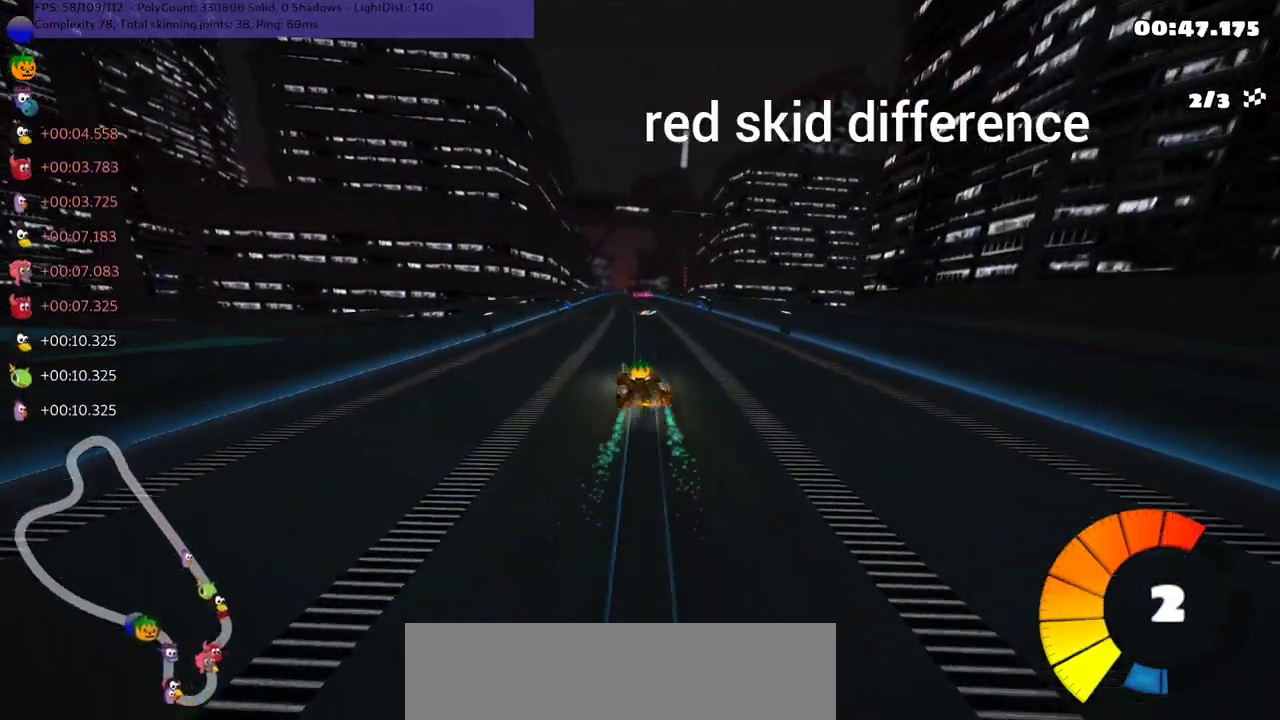
{"keys": ["m", "right", "up"], "events": []}
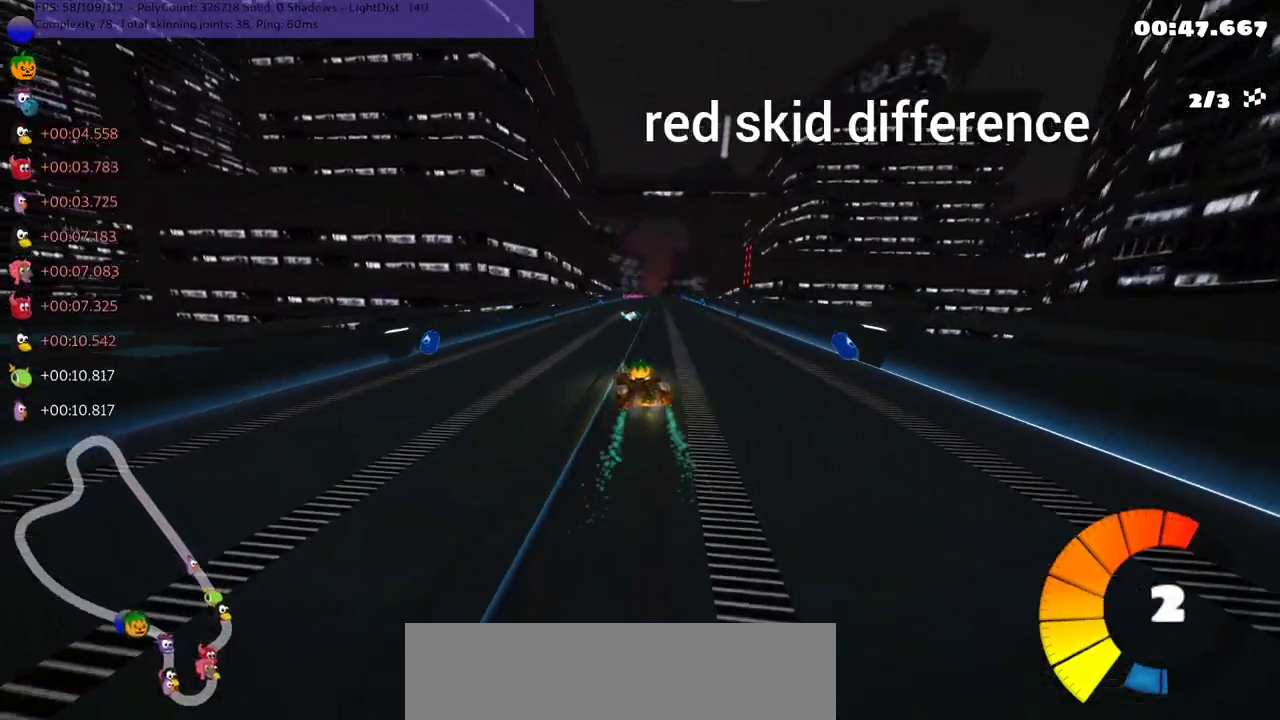
{"keys": ["m", "right", "up"], "events": []}
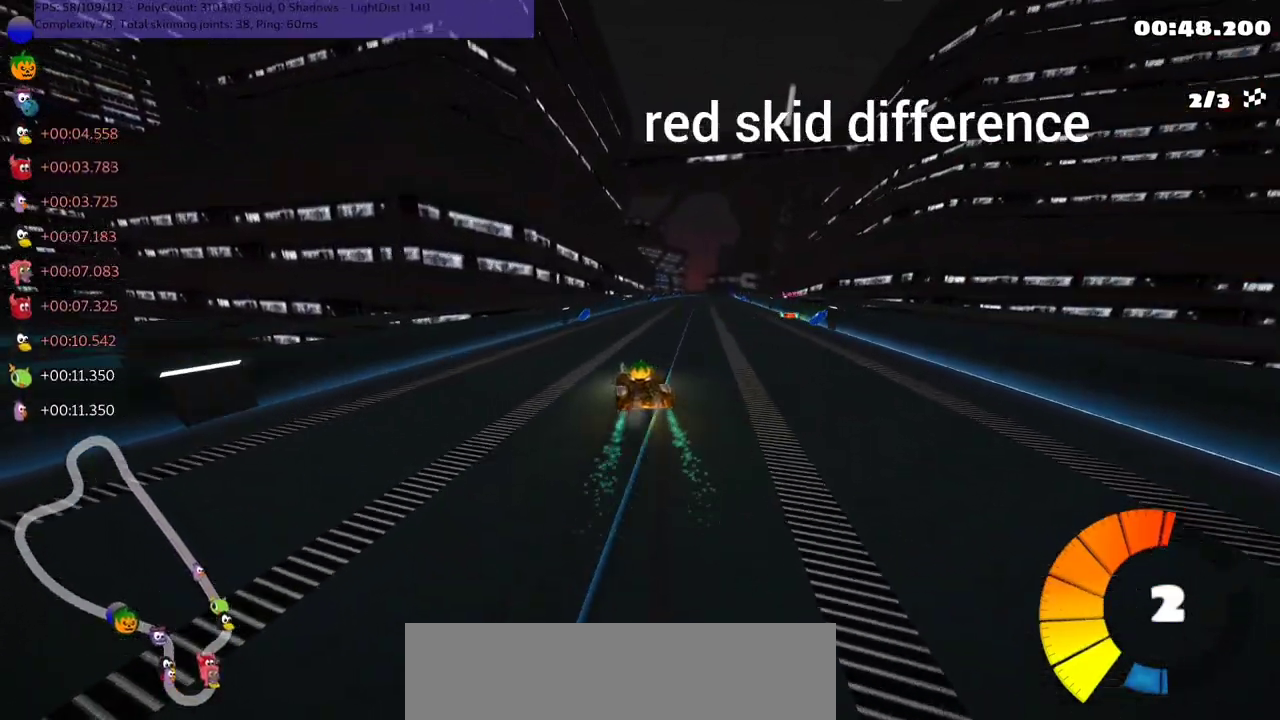
{"keys": ["m", "n", "right", "up"], "events": [[467, "n", "down"]]}
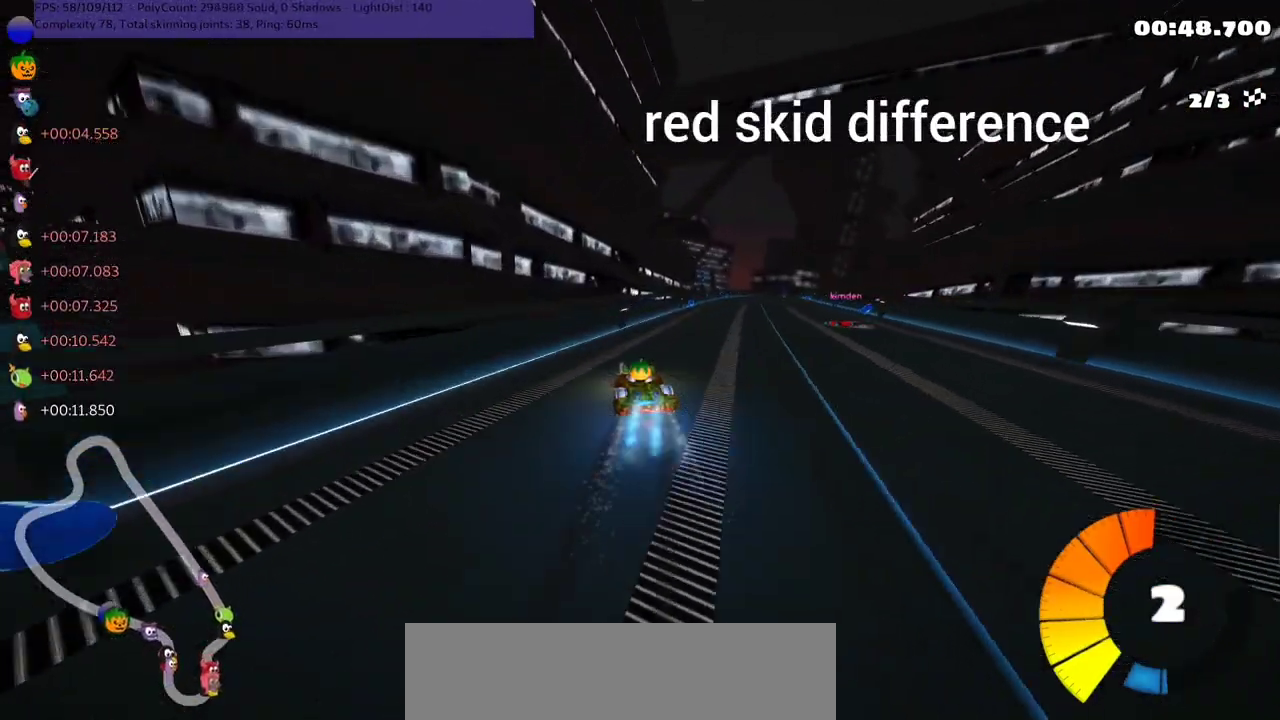
{"keys": ["up"], "events": [[33, "m", "up"], [133, "n", "up"], [267, "right", "up"]]}
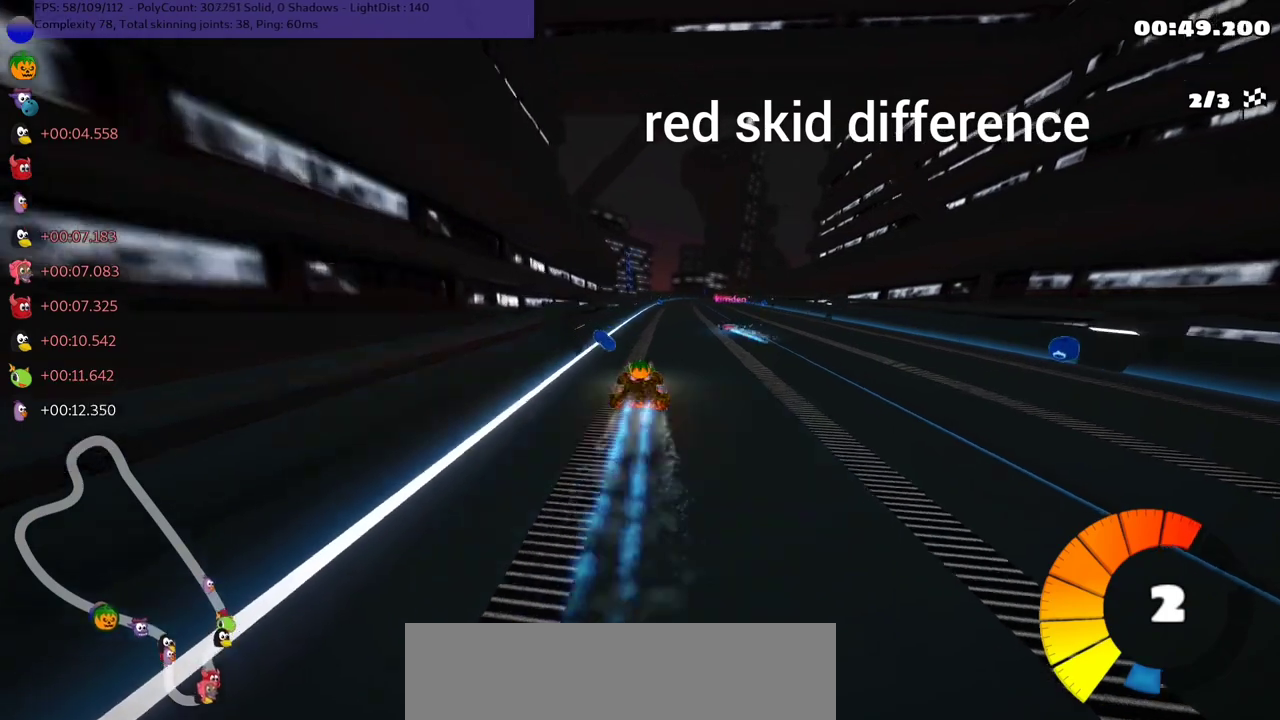
{"keys": ["left", "m", "up"], "events": [[67, "right", "down"], [500, "left", "down"], [500, "m", "down"], [500, "right", "up"]]}
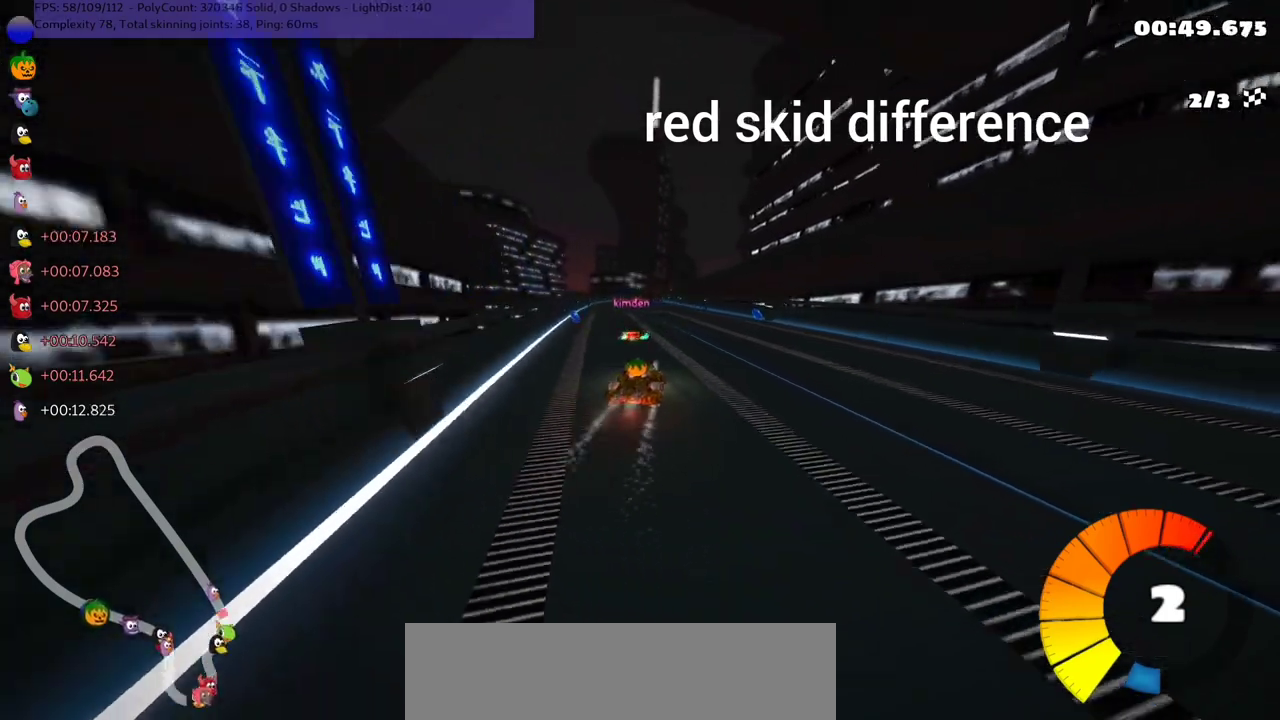
{"keys": ["m", "right", "up"], "events": [[67, "right", "down"], [133, "left", "up"]]}
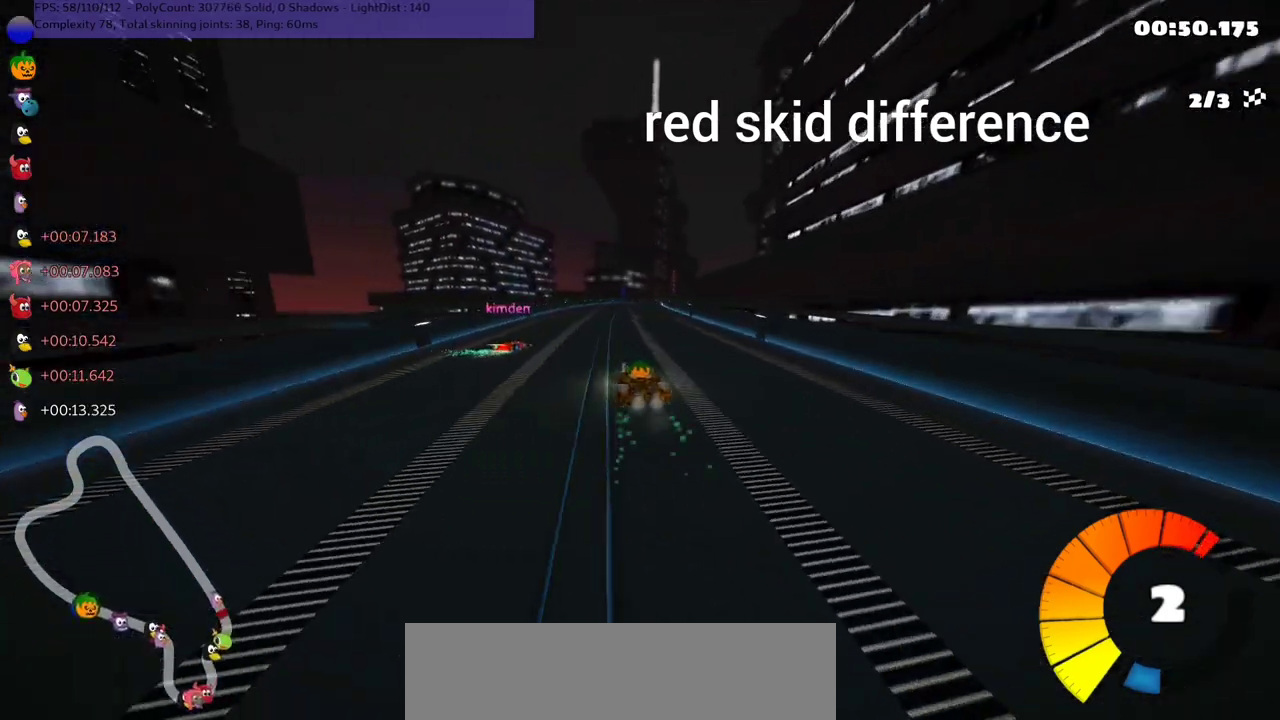
{"keys": ["m", "n", "right", "up"], "events": [[500, "n", "down"]]}
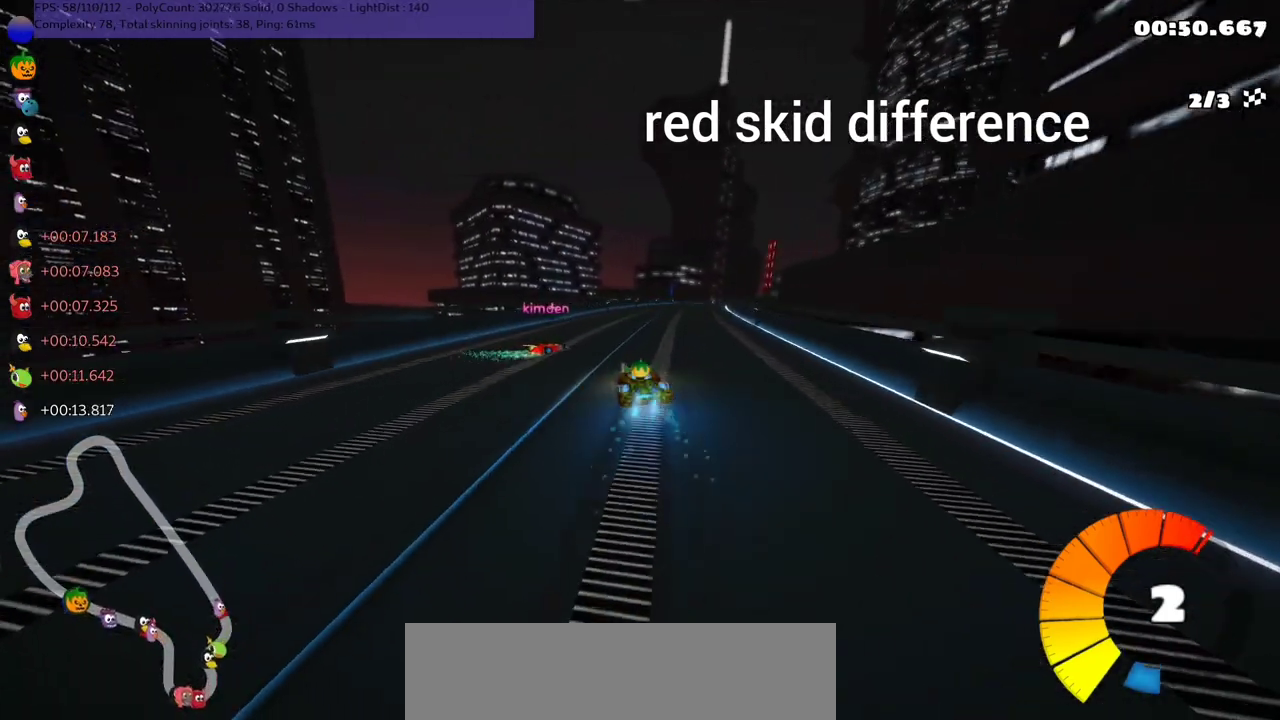
{"keys": ["right", "up"], "events": [[33, "m", "up"], [200, "n", "up"], [267, "right", "up"], [433, "right", "down"]]}
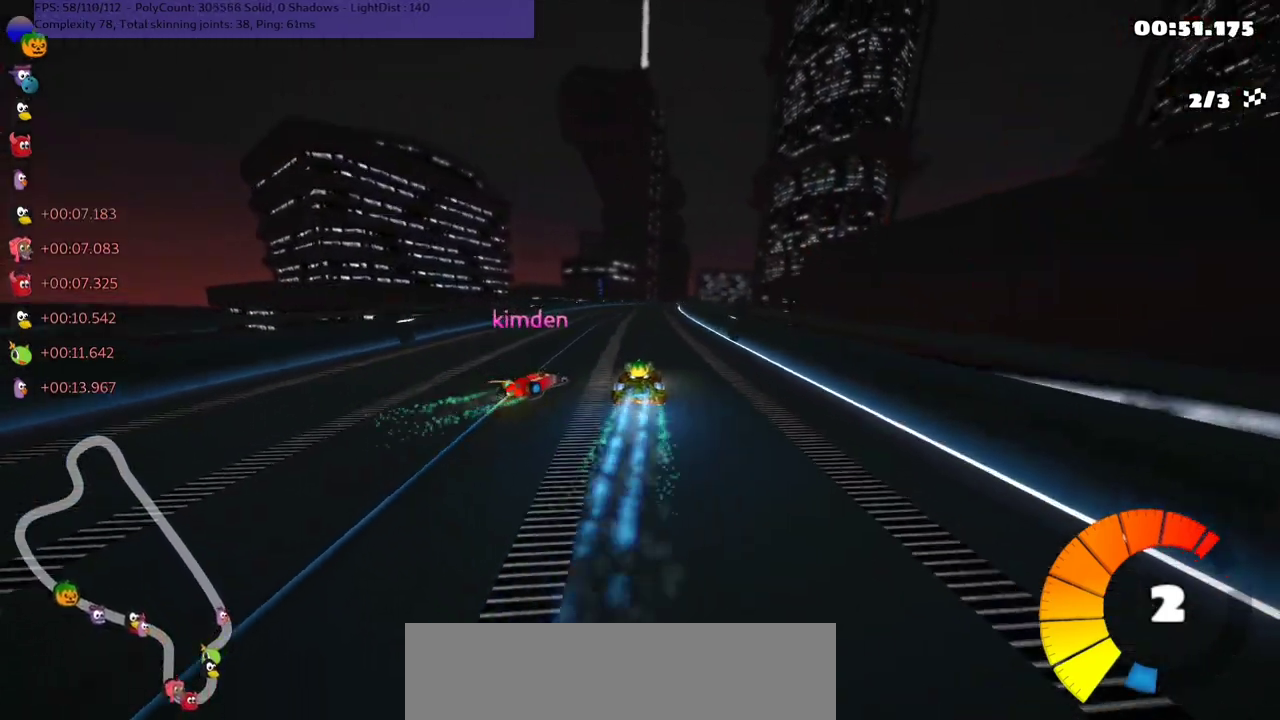
{"keys": ["up"], "events": [[67, "right", "up"]]}
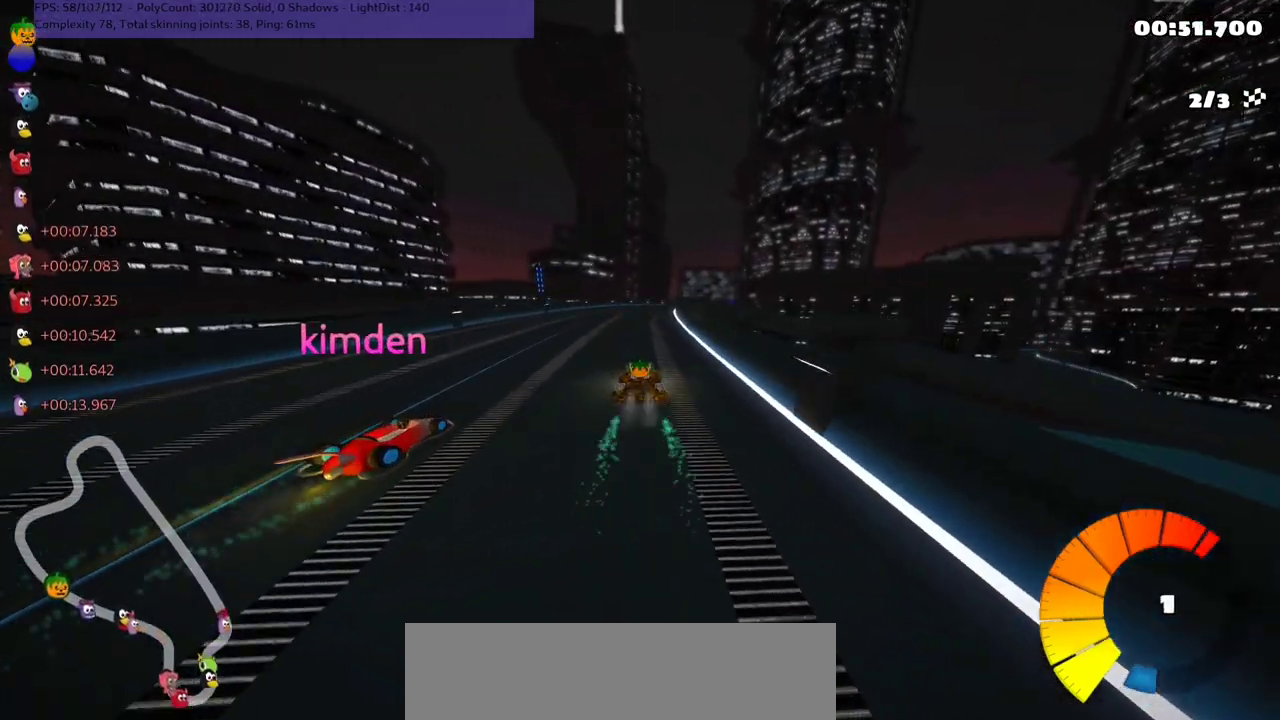
{"keys": ["left", "m", "up"], "events": [[33, "left", "down"], [167, "left", "up"], [167, "m", "down"], [167, "right", "down"], [267, "left", "down"], [300, "right", "up"]]}
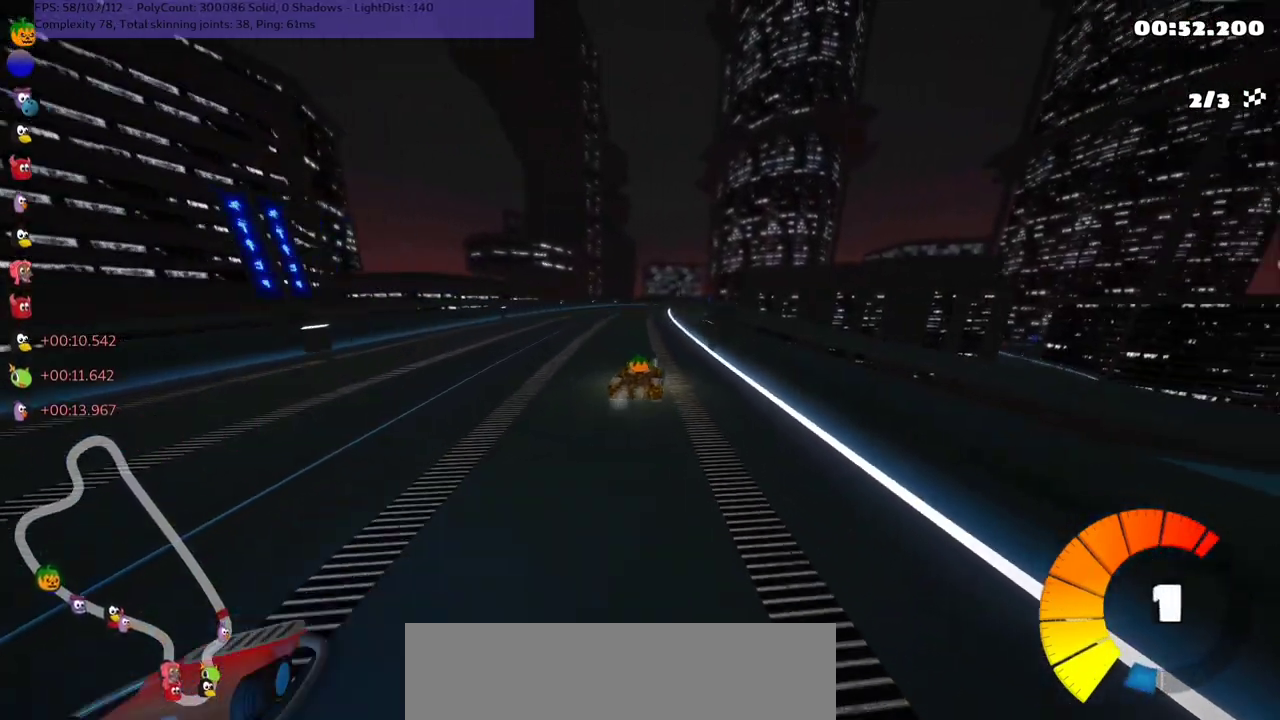
{"keys": ["up"], "events": [[233, "m", "up"], [267, "left", "up"]]}
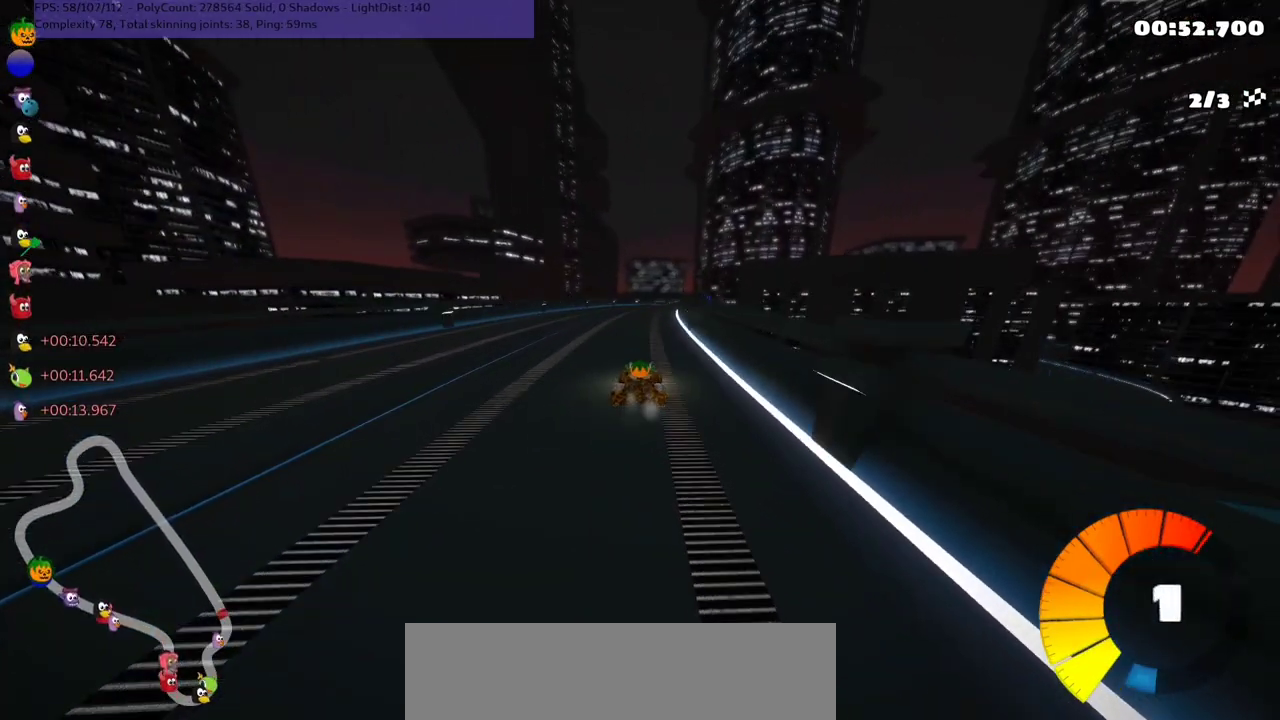
{"keys": ["left", "m", "up"], "events": [[100, "left", "down"], [267, "left", "up"], [267, "right", "down"], [333, "m", "down"], [467, "left", "down"], [467, "right", "up"]]}
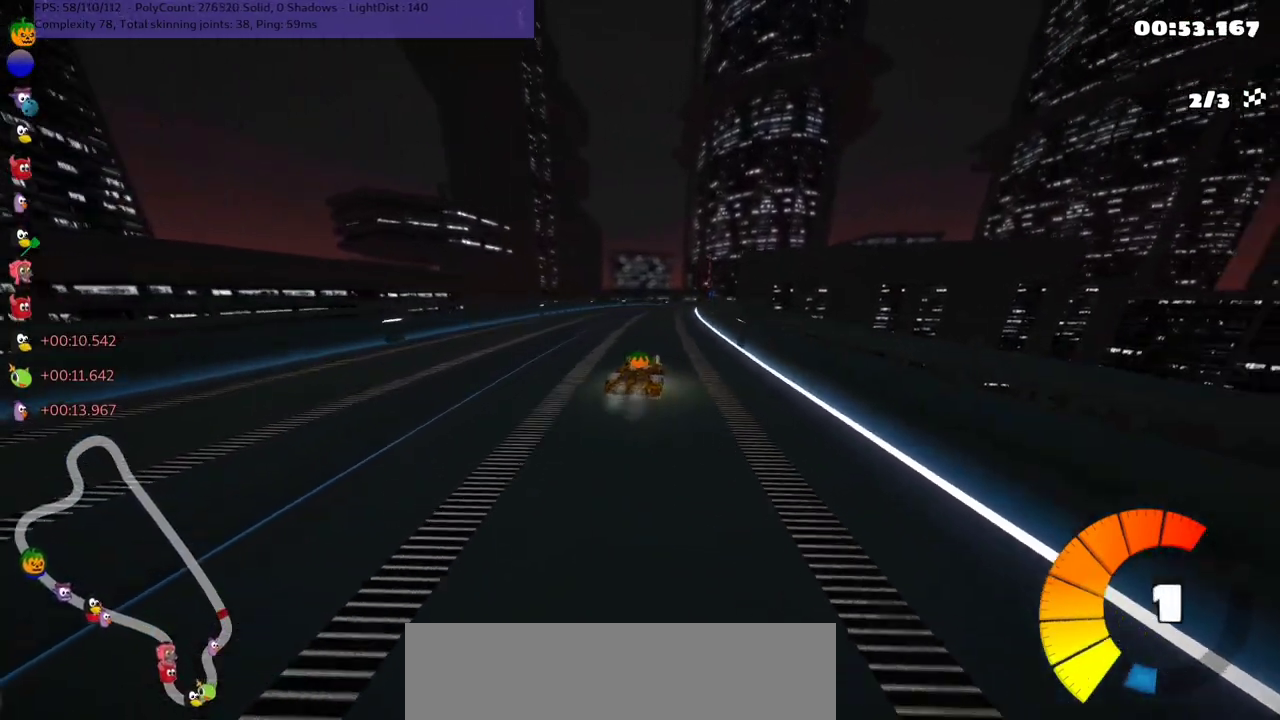
{"keys": ["left", "m", "up"], "events": [[33, "n", "down"], [133, "n", "up"]]}
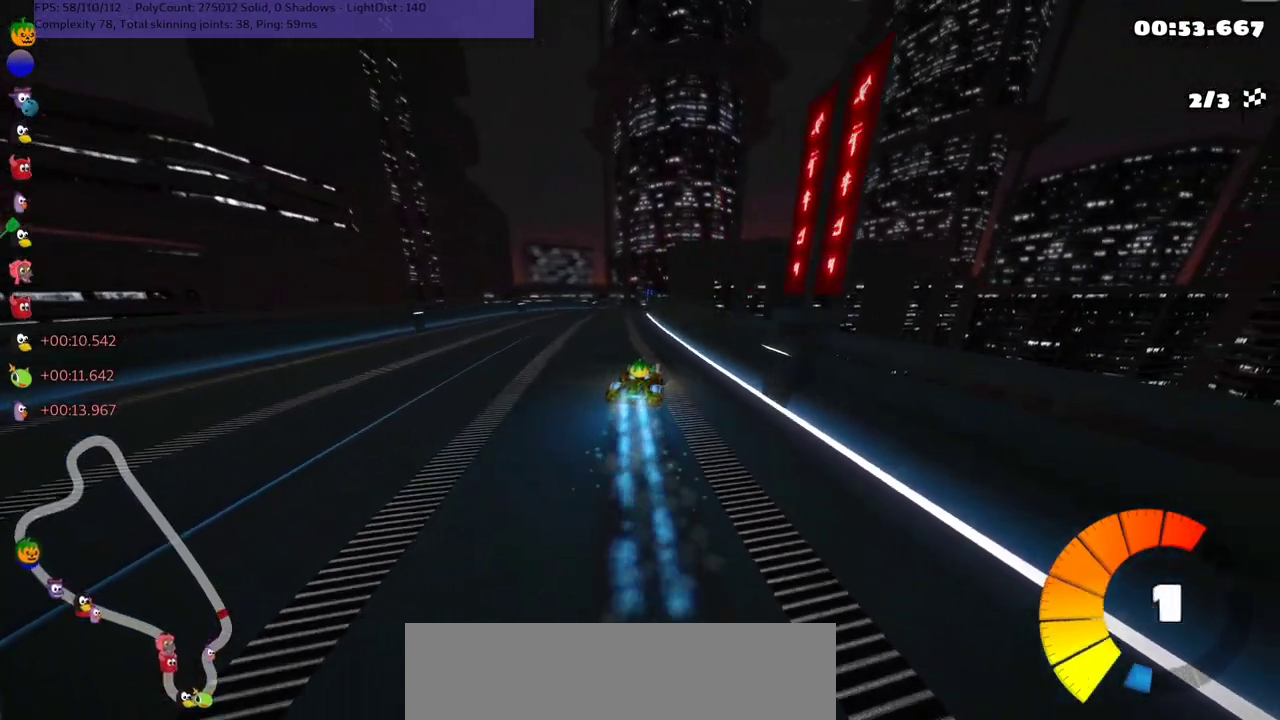
{"keys": ["up"], "events": [[300, "m", "up"], [500, "left", "up"]]}
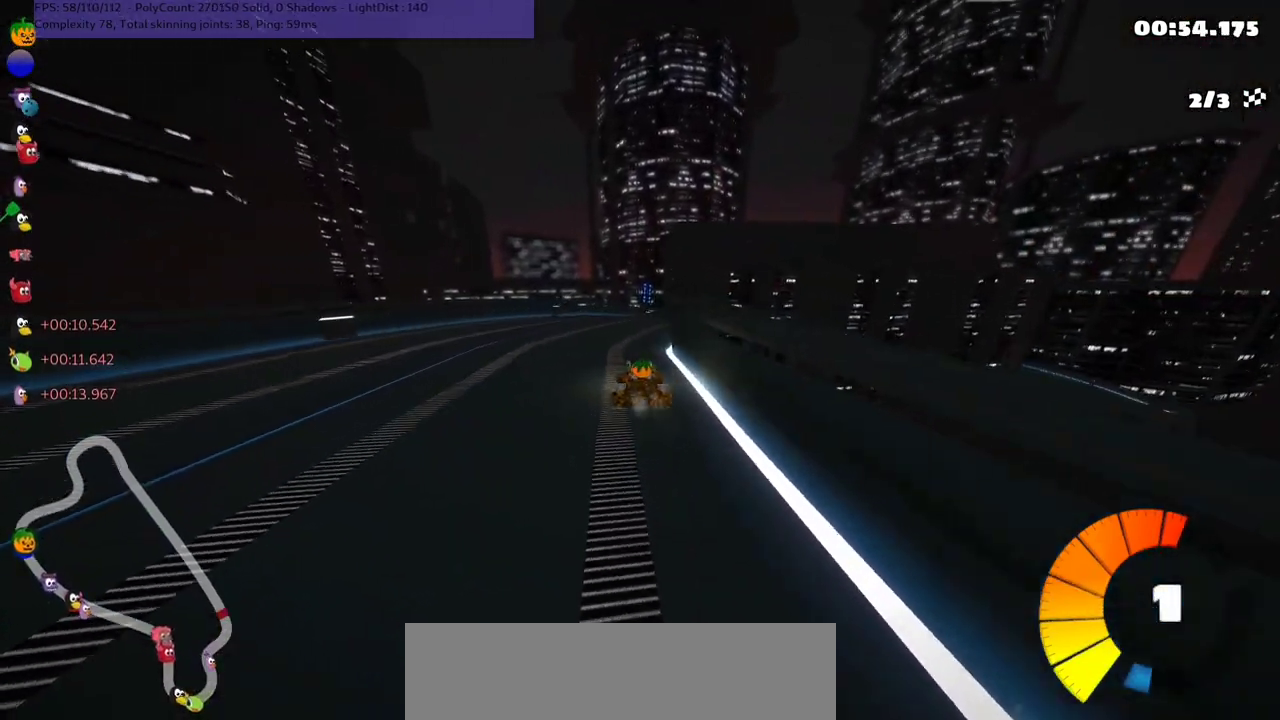
{"keys": ["m", "right", "up"], "events": [[67, "right", "down"], [367, "m", "down"]]}
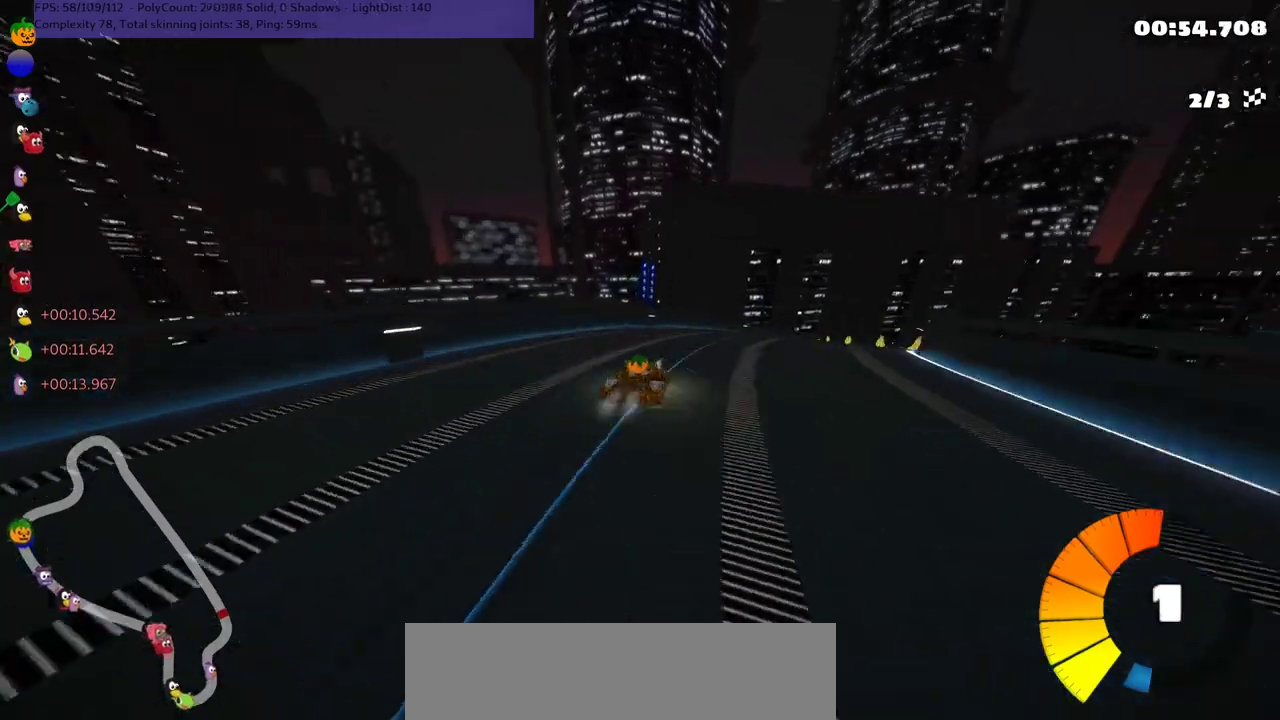
{"keys": ["m", "right", "up"], "events": []}
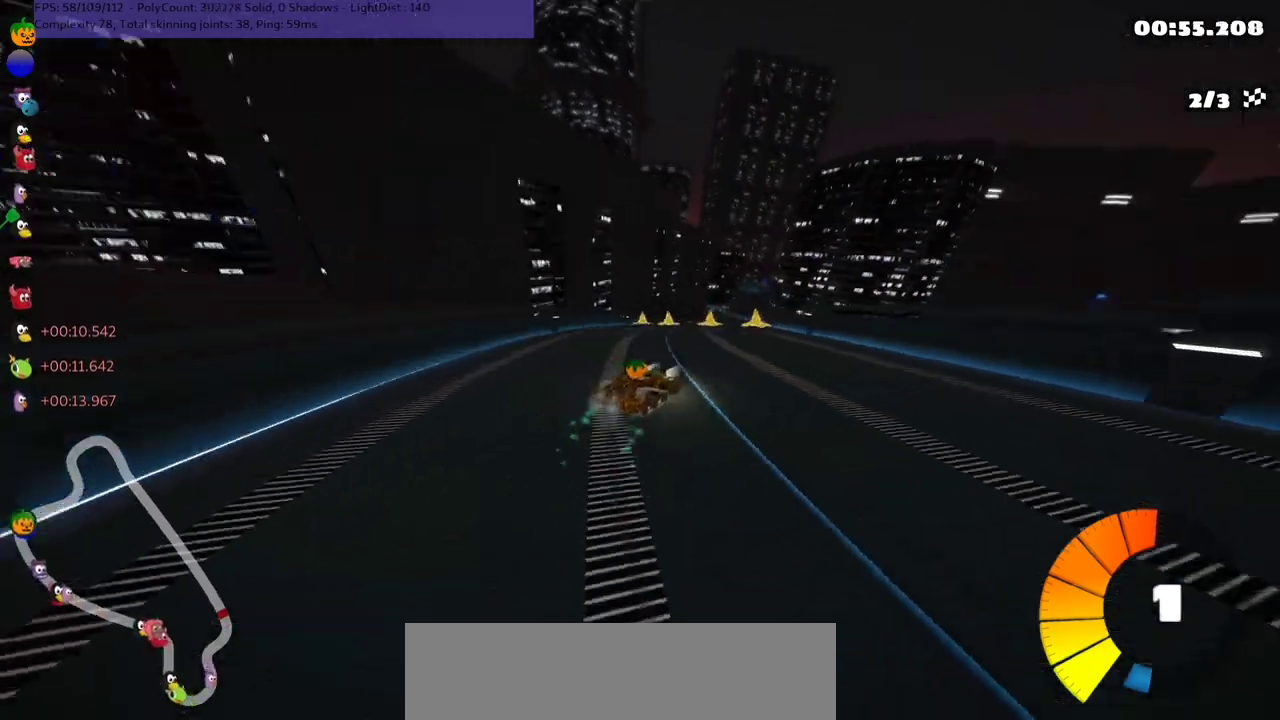
{"keys": ["left", "m", "right", "up"], "events": [[467, "left", "down"]]}
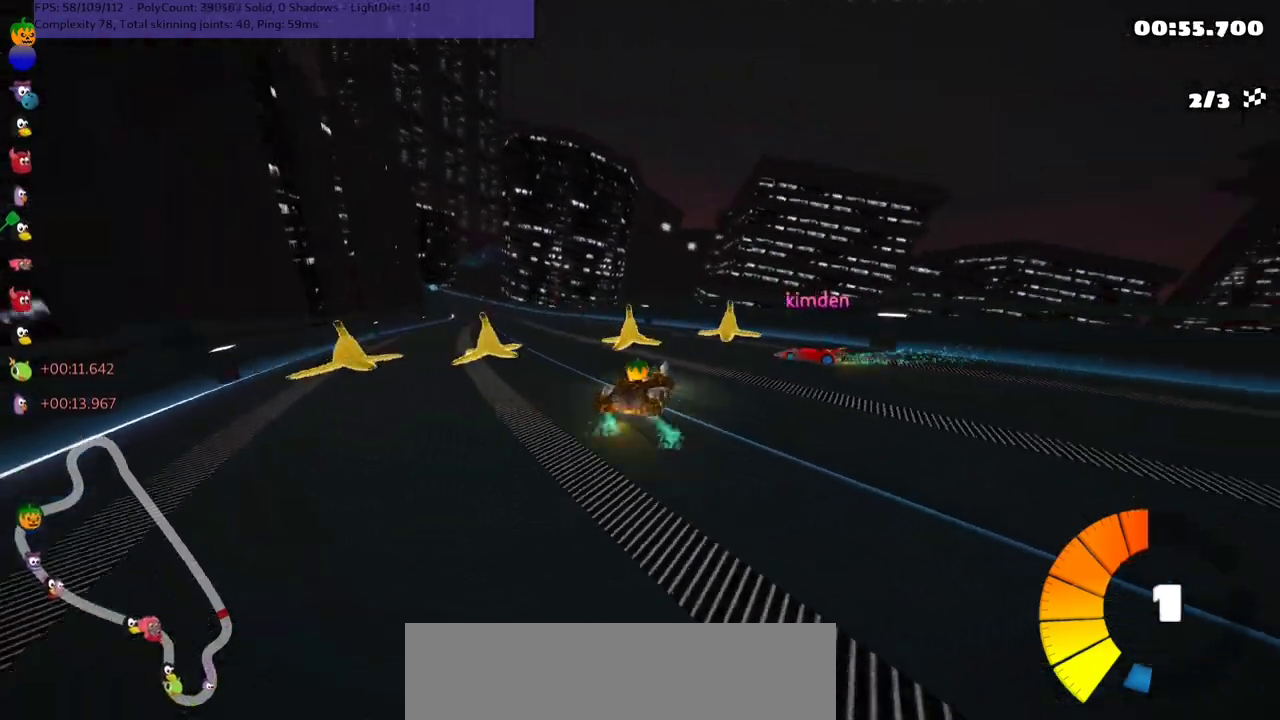
{"keys": ["left", "up"], "events": [[33, "right", "up"], [167, "m", "up"], [167, "n", "down"], [300, "n", "up"]]}
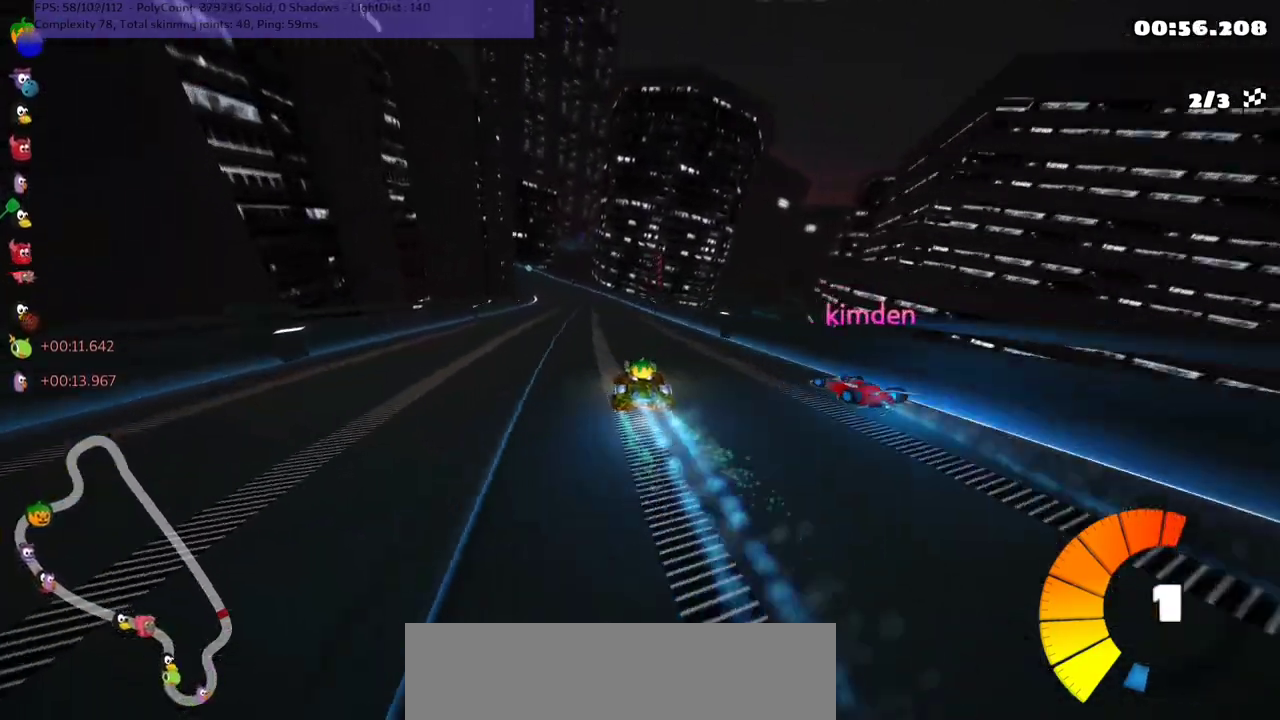
{"keys": ["right", "up"], "events": [[133, "left", "up"], [467, "right", "down"]]}
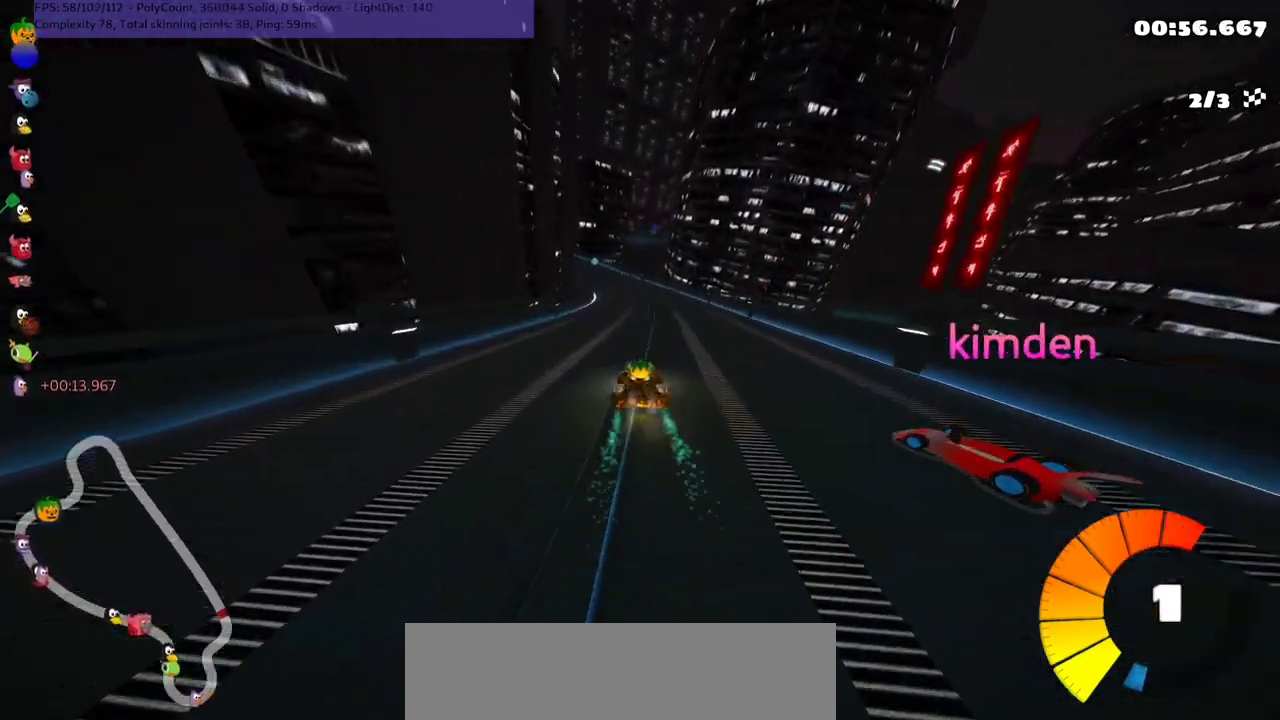
{"keys": ["left", "m", "right", "up"], "events": [[133, "right", "up"], [167, "left", "down"], [233, "m", "down"], [267, "right", "down"], [333, "left", "up"], [500, "left", "down"]]}
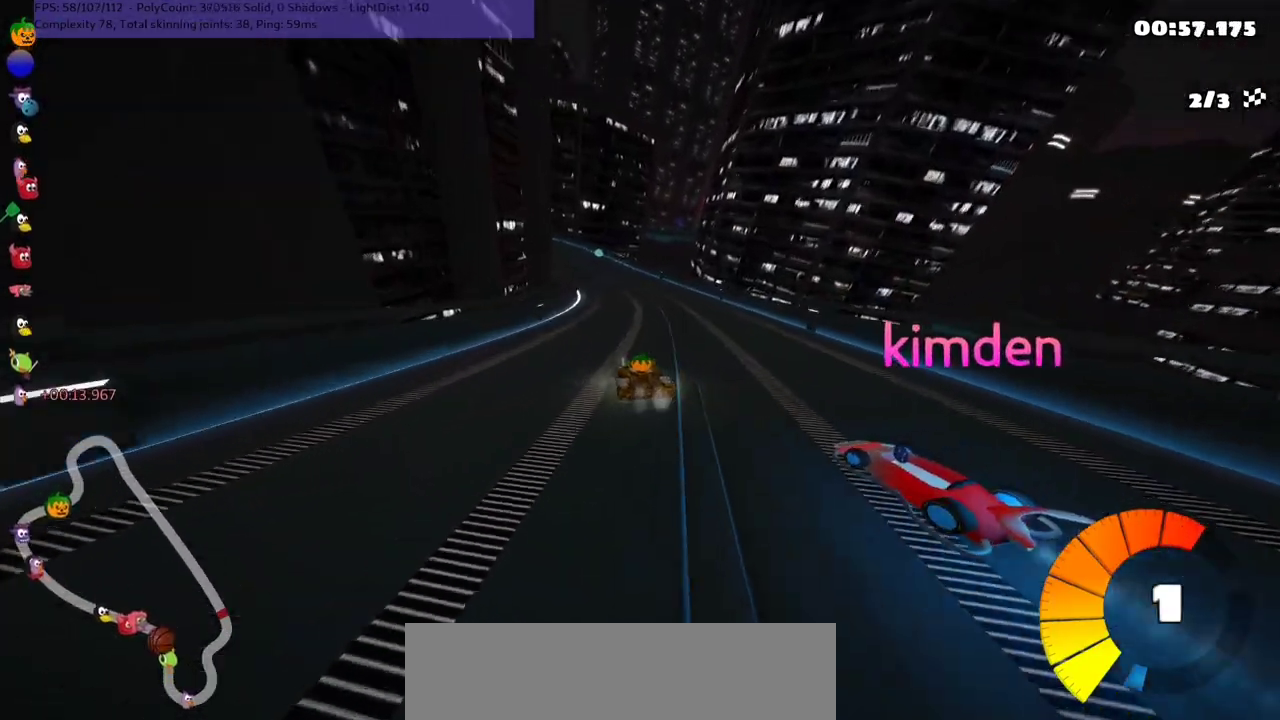
{"keys": ["left", "m", "right", "up"], "events": [[100, "left", "up"], [467, "left", "down"]]}
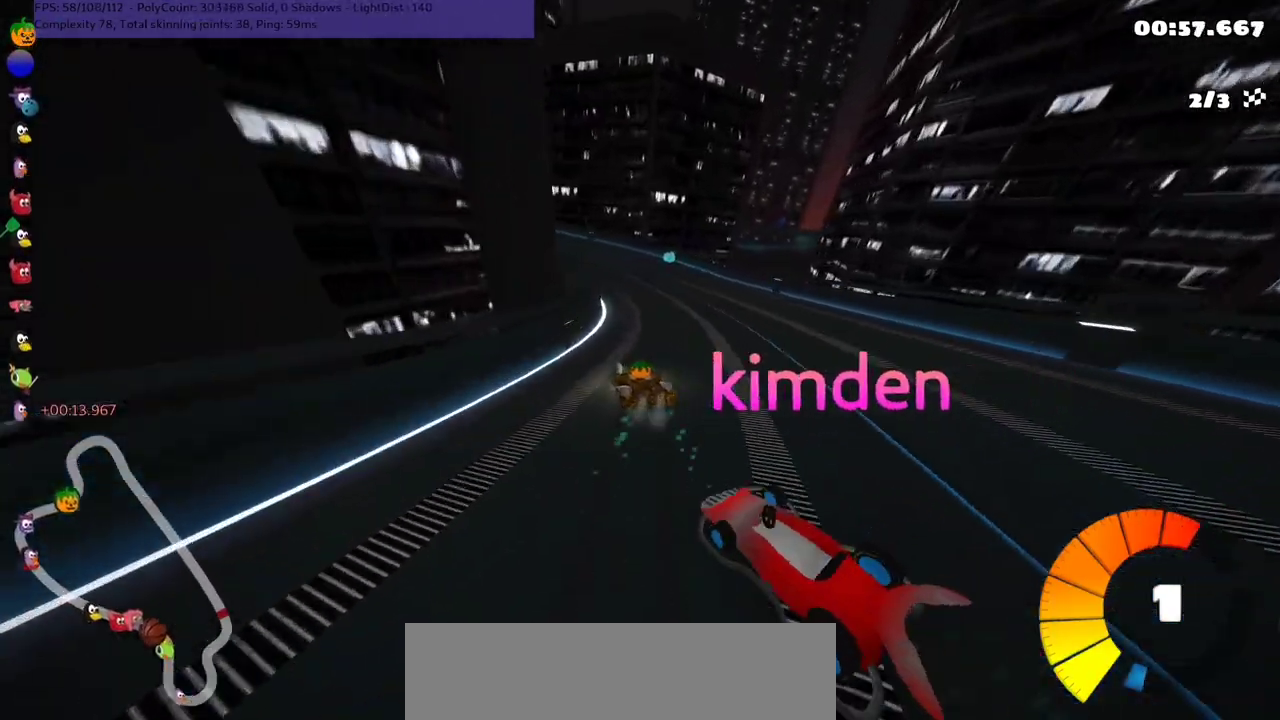
{"keys": ["left", "up"], "events": [[167, "left", "up"], [167, "right", "up"], [333, "m", "up"], [467, "left", "down"]]}
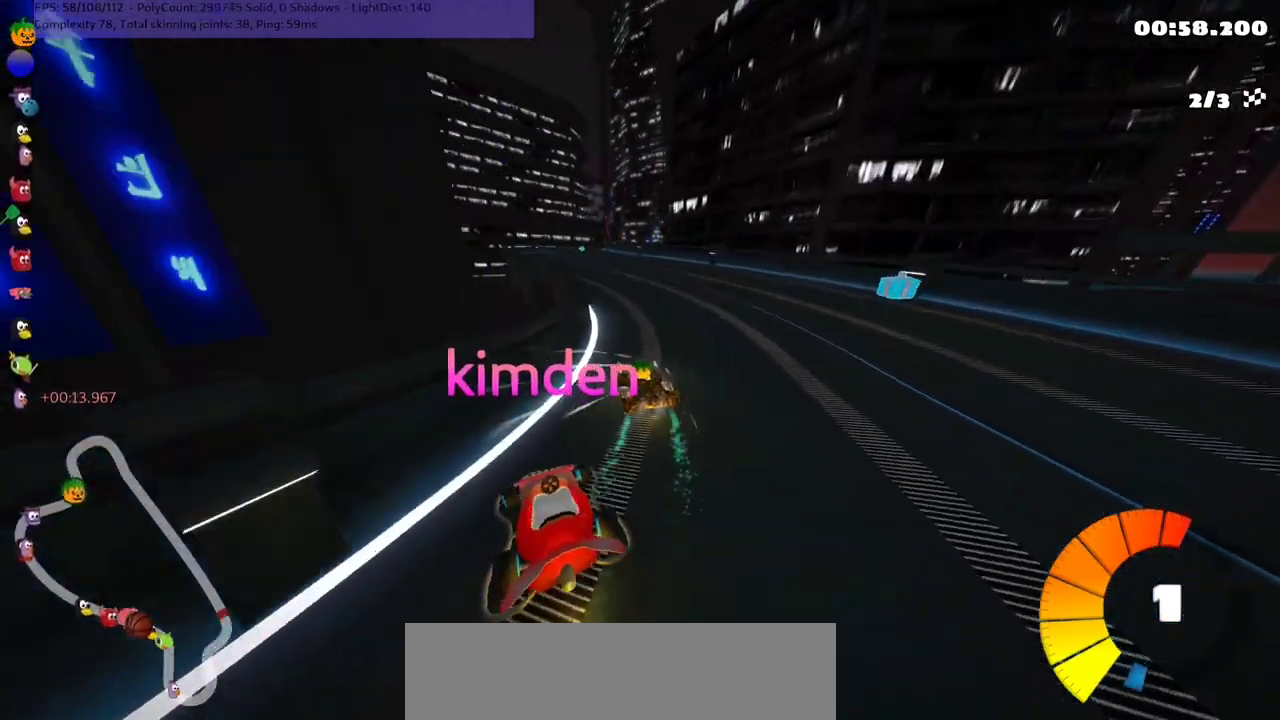
{"keys": ["right", "up"], "events": [[200, "left", "up"], [500, "right", "down"]]}
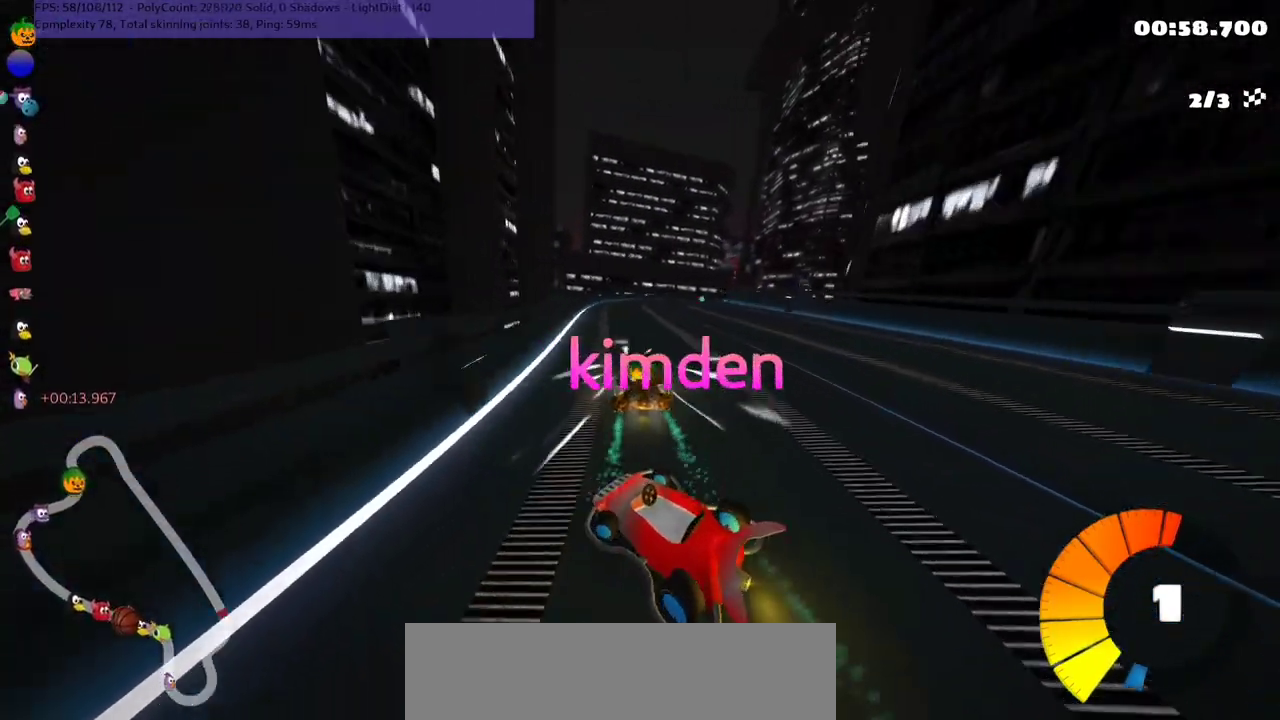
{"keys": ["left", "m", "n", "up"], "events": [[33, "m", "down"], [100, "left", "down"], [133, "right", "up"], [400, "n", "down"]]}
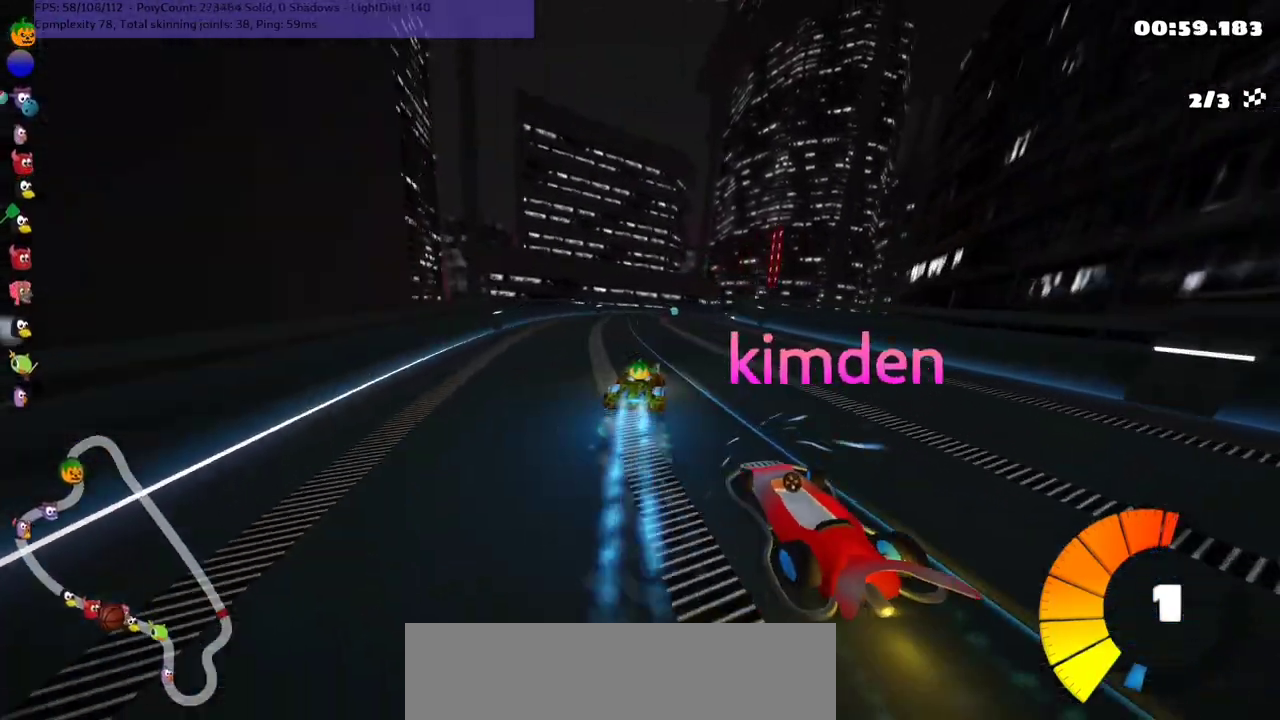
{"keys": ["left", "m", "up"], "events": [[67, "n", "up"]]}